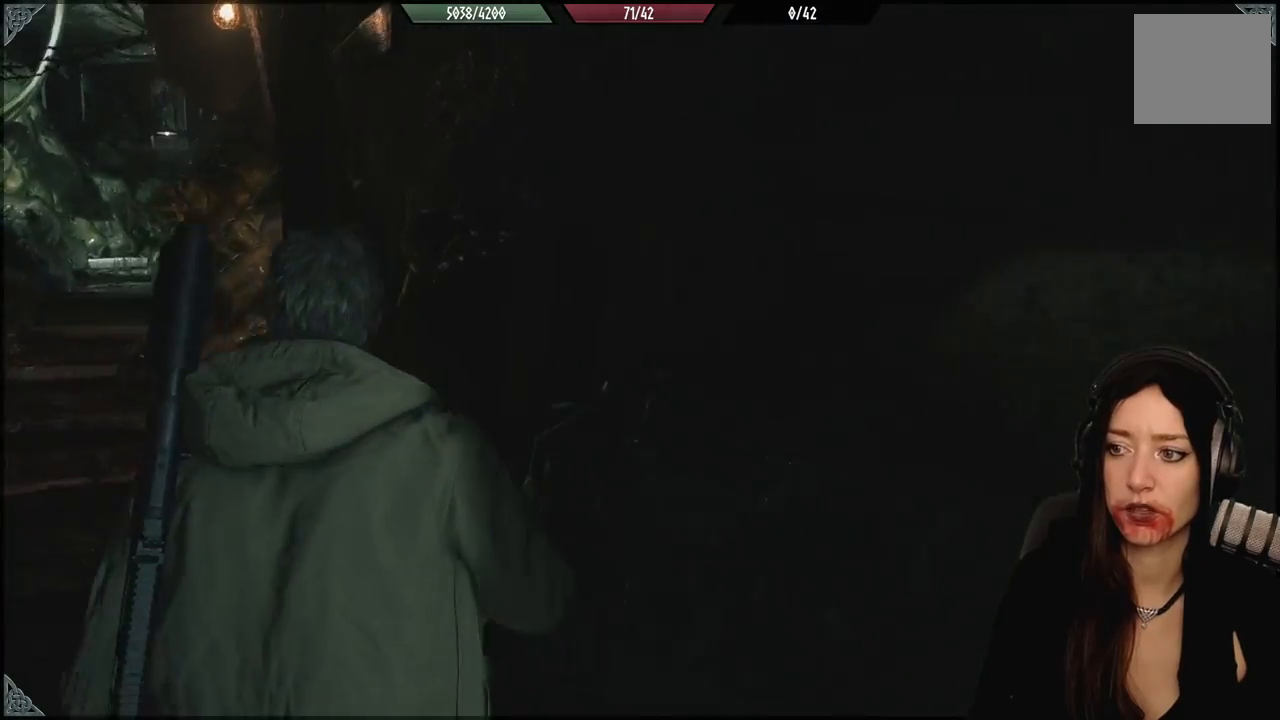
Gameplay with a controller (Xbox layout); each line is a JSON object with the inputs held at the frame after it. "events" lists button and stick changes between this image and that frame as [ms after this image, input, new state], when the widget could be followed in between.
{"buttons": [], "left_stick": "up", "right_stick": "center", "events": [[417, "right_stick", "center"], [467, "left_stick", "up"]]}
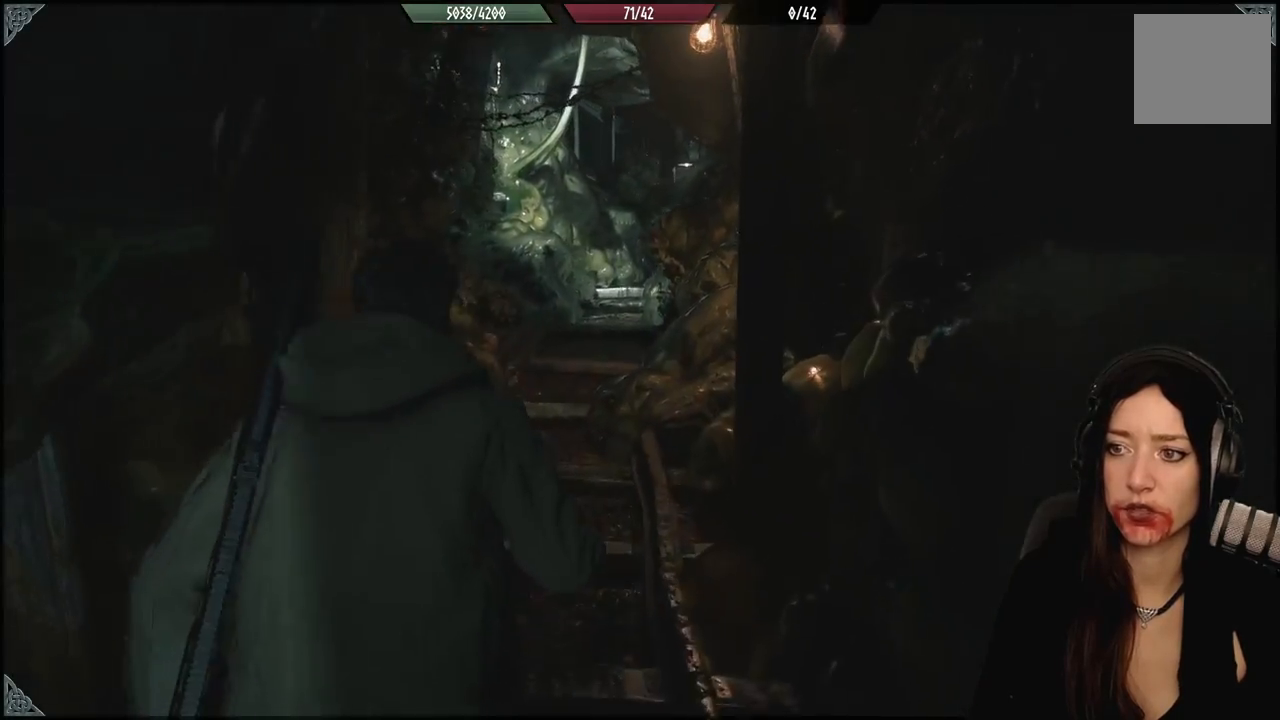
{"buttons": [], "left_stick": "up", "right_stick": "center", "events": [[200, "right_stick", "up-right"], [350, "right_stick", "center"]]}
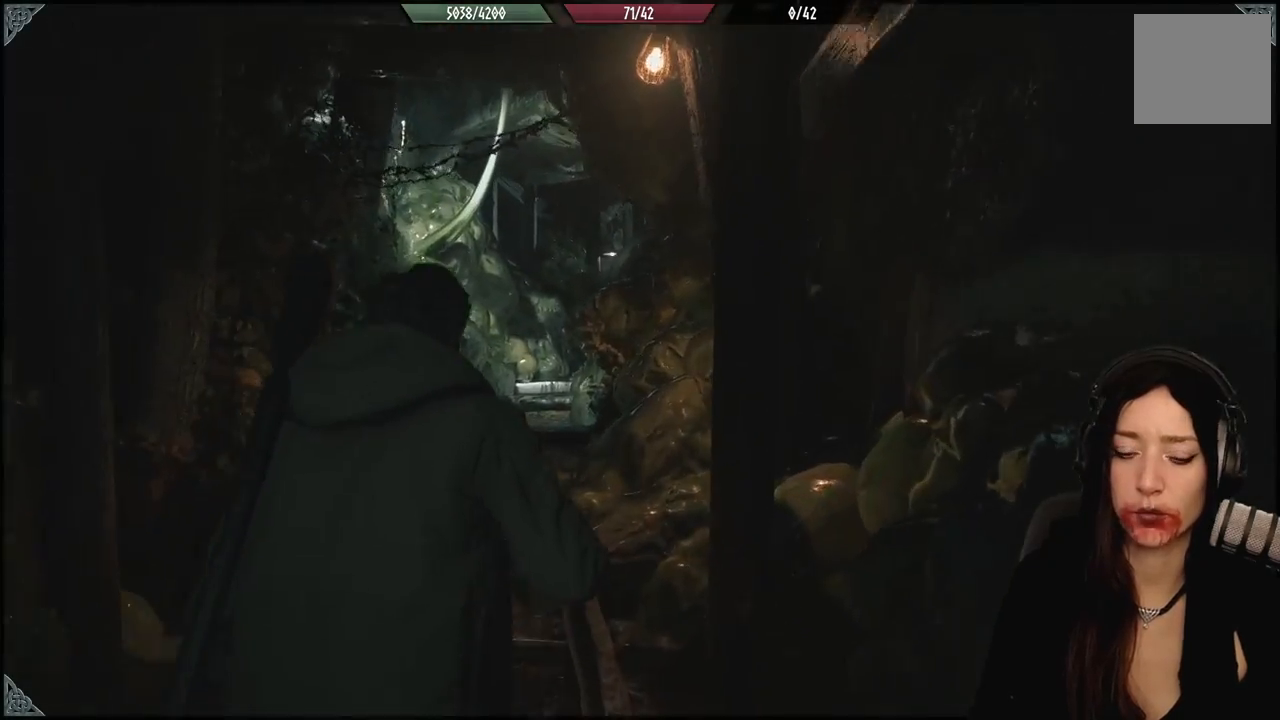
{"buttons": [], "left_stick": "up", "right_stick": "center", "events": []}
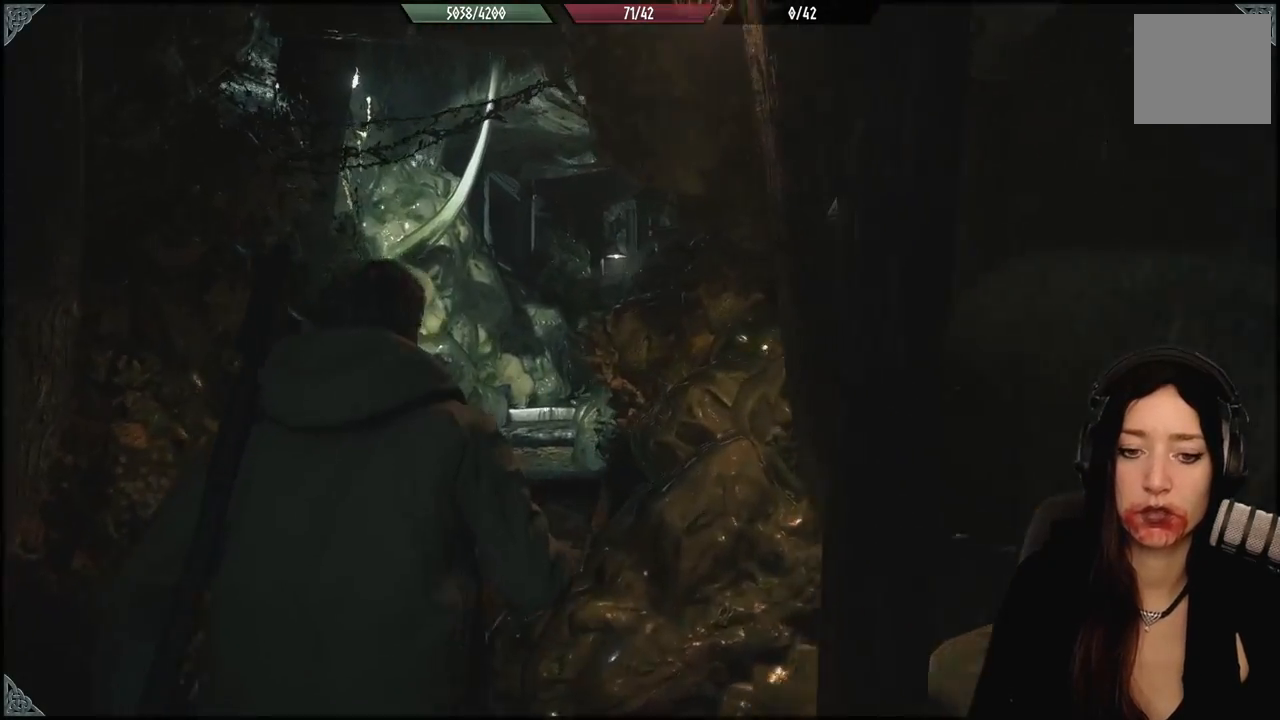
{"buttons": [], "left_stick": "up", "right_stick": "center", "events": [[200, "right_stick", "up"], [317, "right_stick", "center"]]}
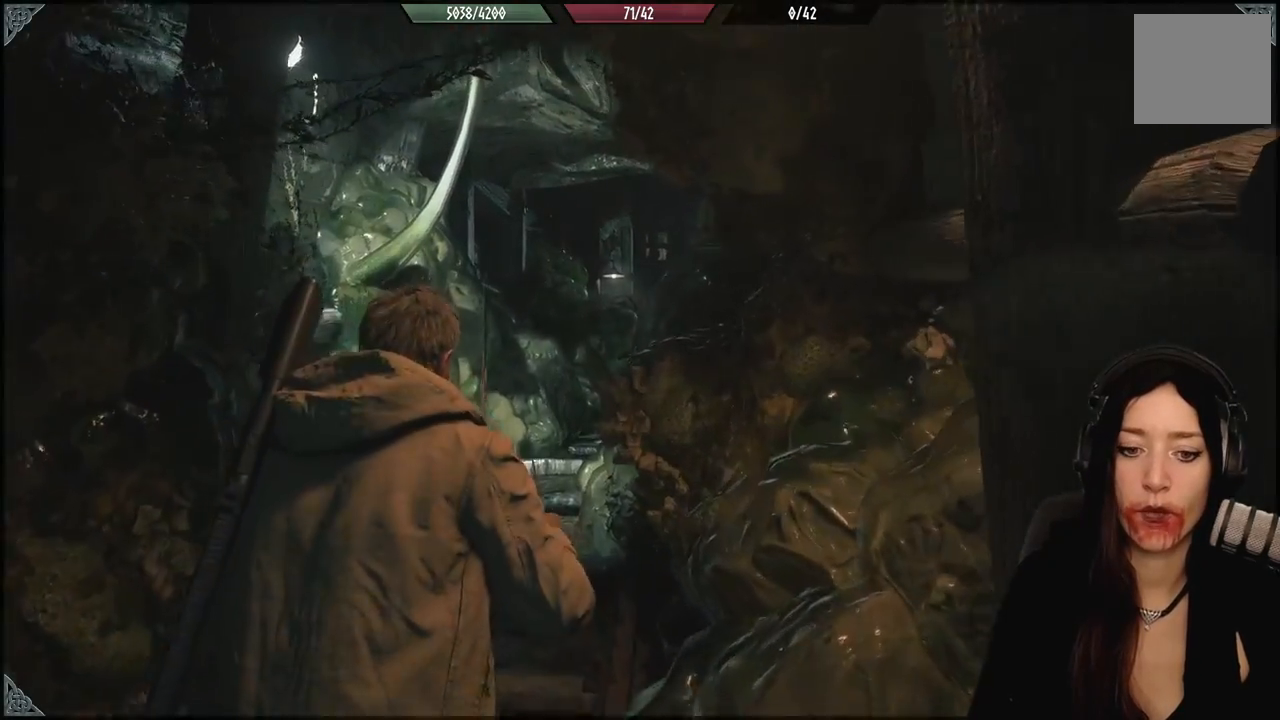
{"buttons": [], "left_stick": "up", "right_stick": "center", "events": []}
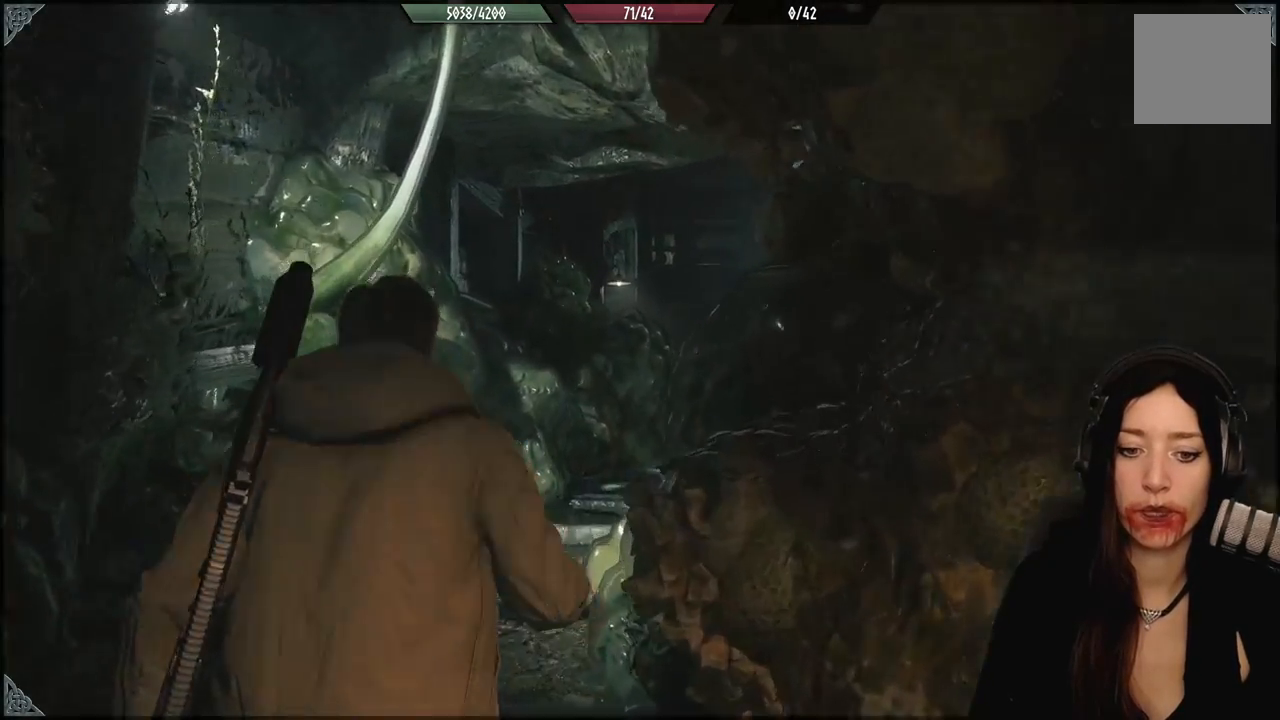
{"buttons": [], "left_stick": "up", "right_stick": "center", "events": [[67, "right_stick", "down-right"], [300, "right_stick", "center"]]}
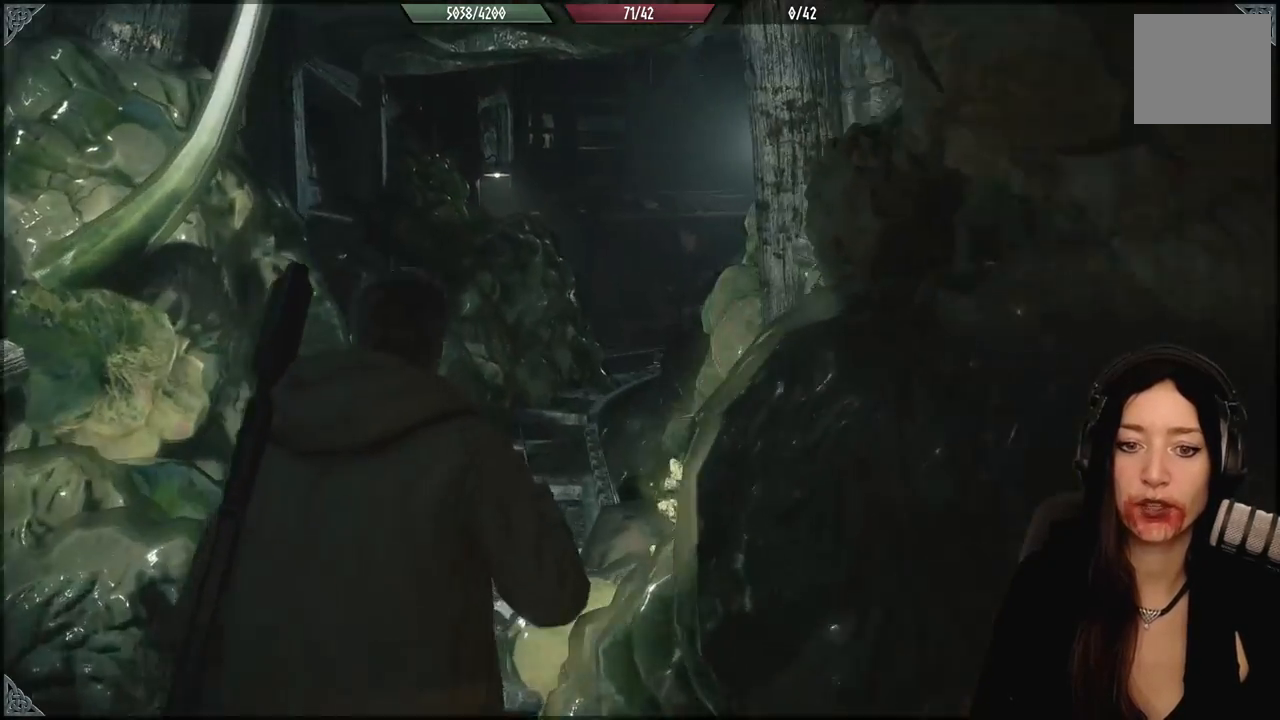
{"buttons": [], "left_stick": "up", "right_stick": "down-right", "events": [[267, "right_stick", "down-right"]]}
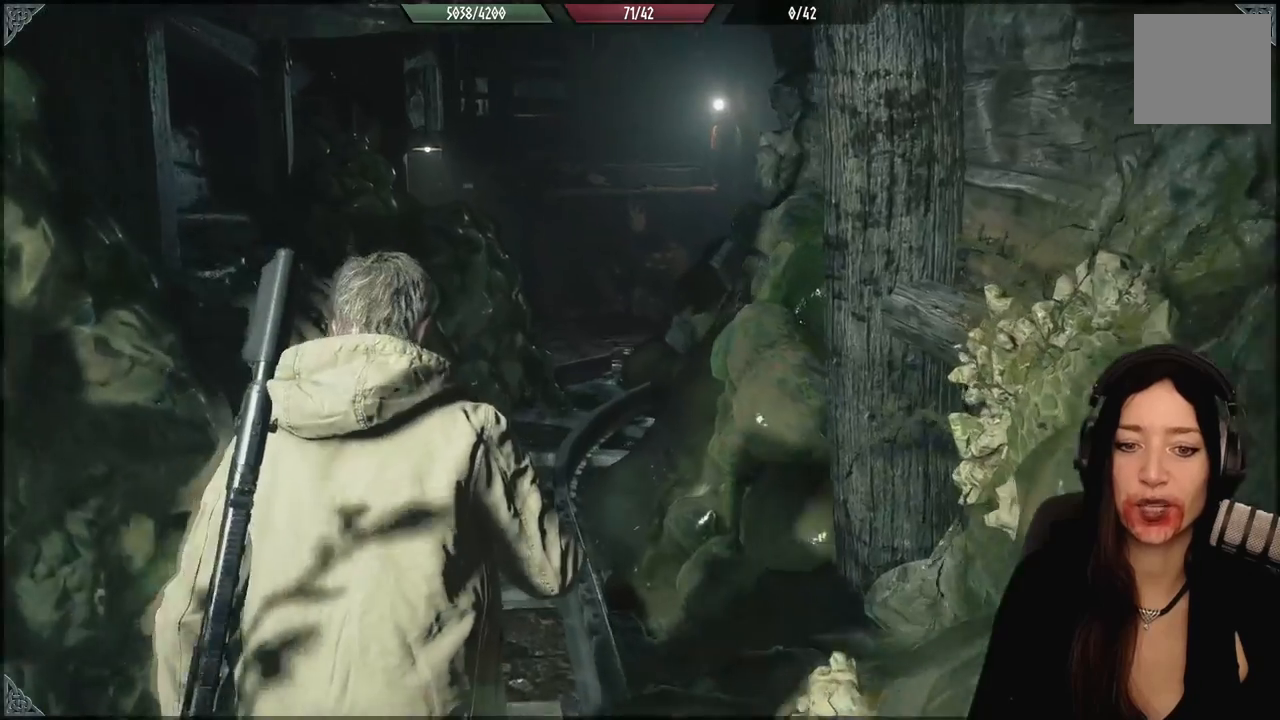
{"buttons": [], "left_stick": "center", "right_stick": "up-right", "events": [[33, "right_stick", "center"], [383, "right_stick", "up-right"], [450, "left_stick", "center"]]}
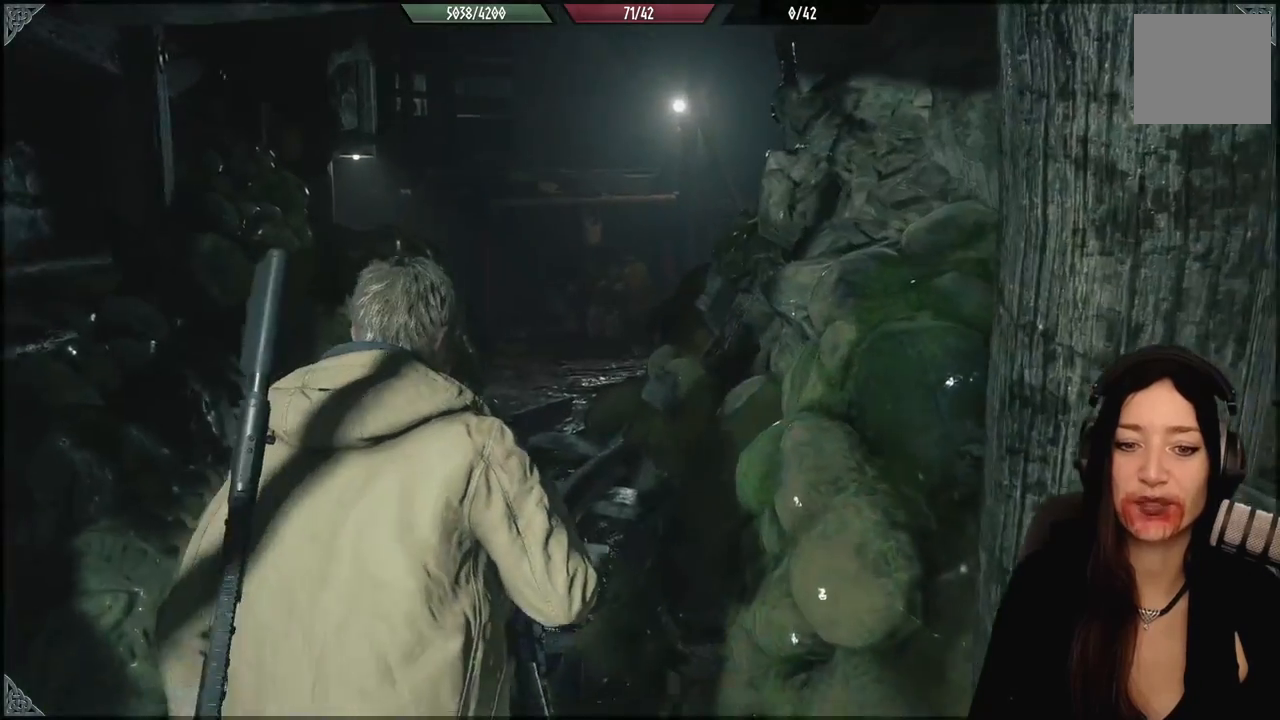
{"buttons": [], "left_stick": "up", "right_stick": "center", "events": [[50, "right_stick", "center"], [183, "left_stick", "up-left"], [350, "left_stick", "up"]]}
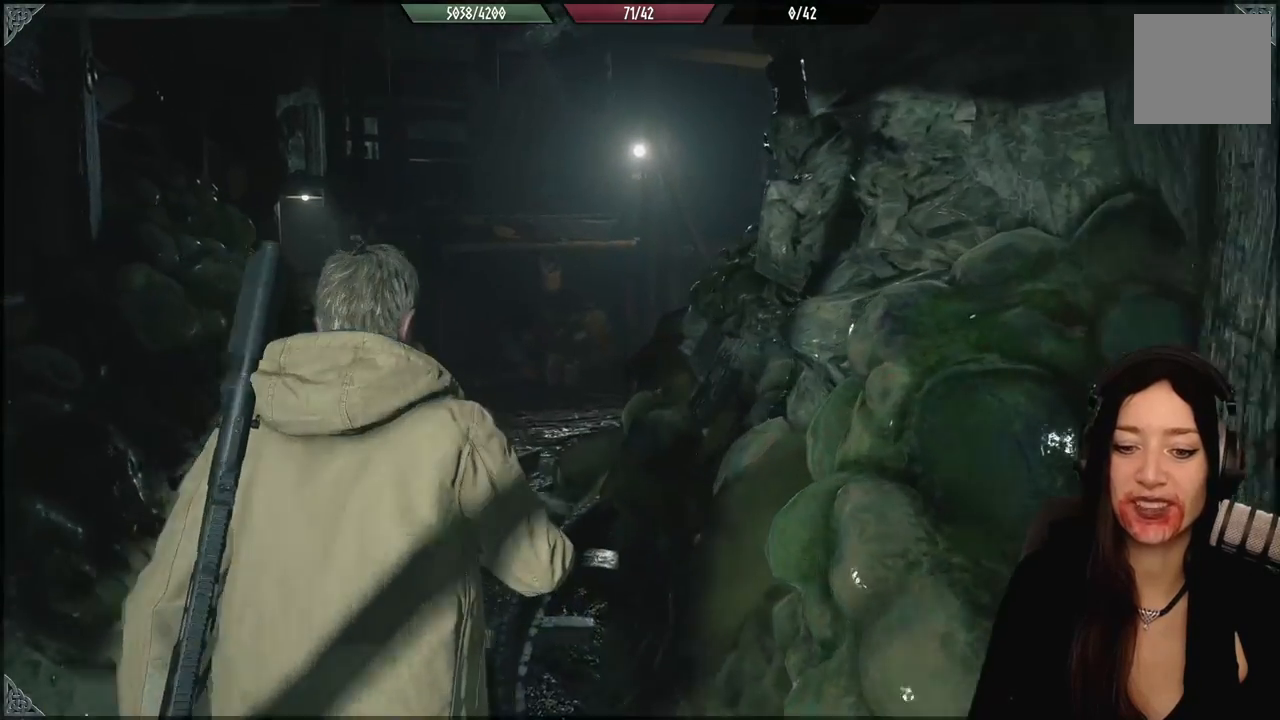
{"buttons": [], "left_stick": "up", "right_stick": "center", "events": []}
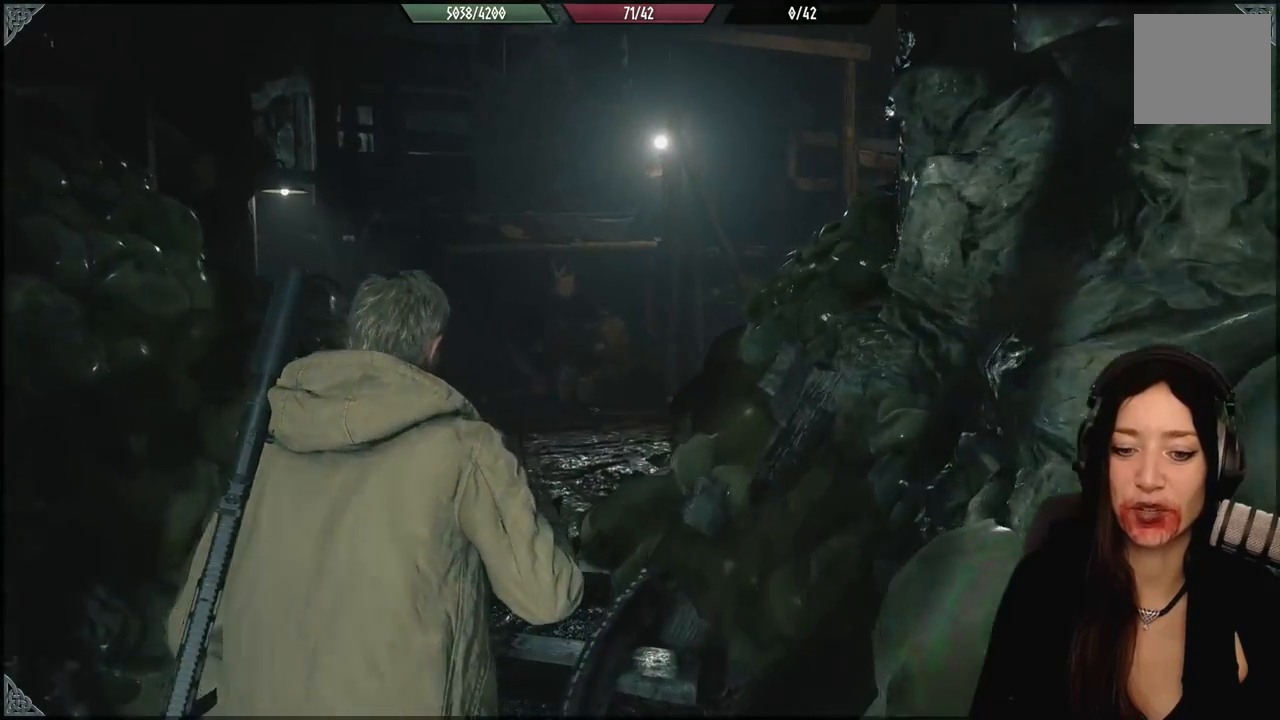
{"buttons": [], "left_stick": "up", "right_stick": "center", "events": []}
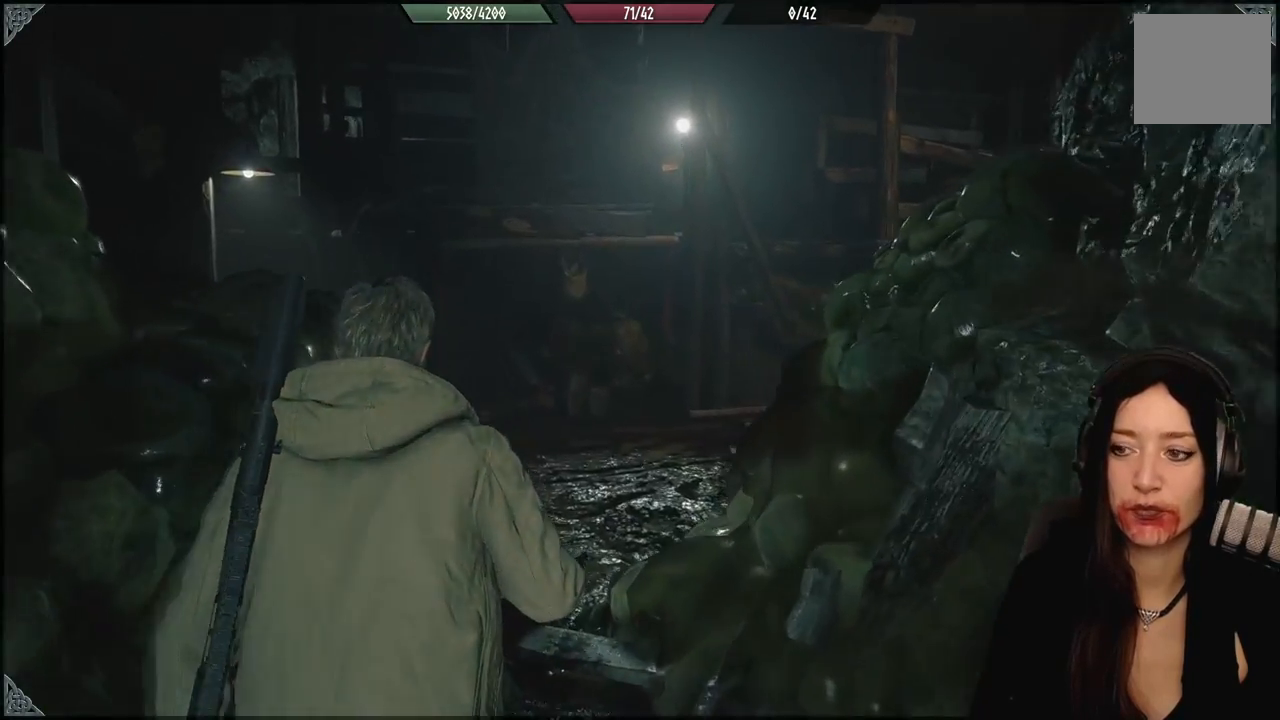
{"buttons": [], "left_stick": "up", "right_stick": "center", "events": []}
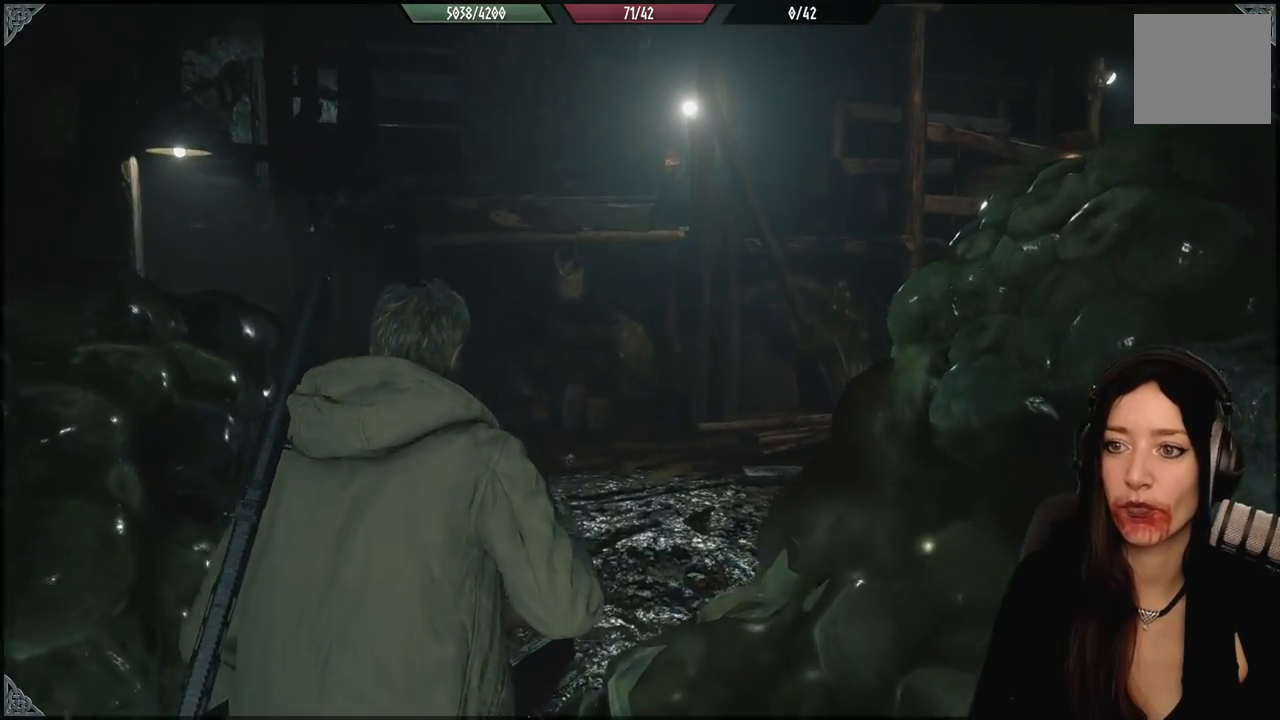
{"buttons": [], "left_stick": "up", "right_stick": "center", "events": [[17, "right_stick", "up-left"], [100, "right_stick", "left"], [450, "right_stick", "center"]]}
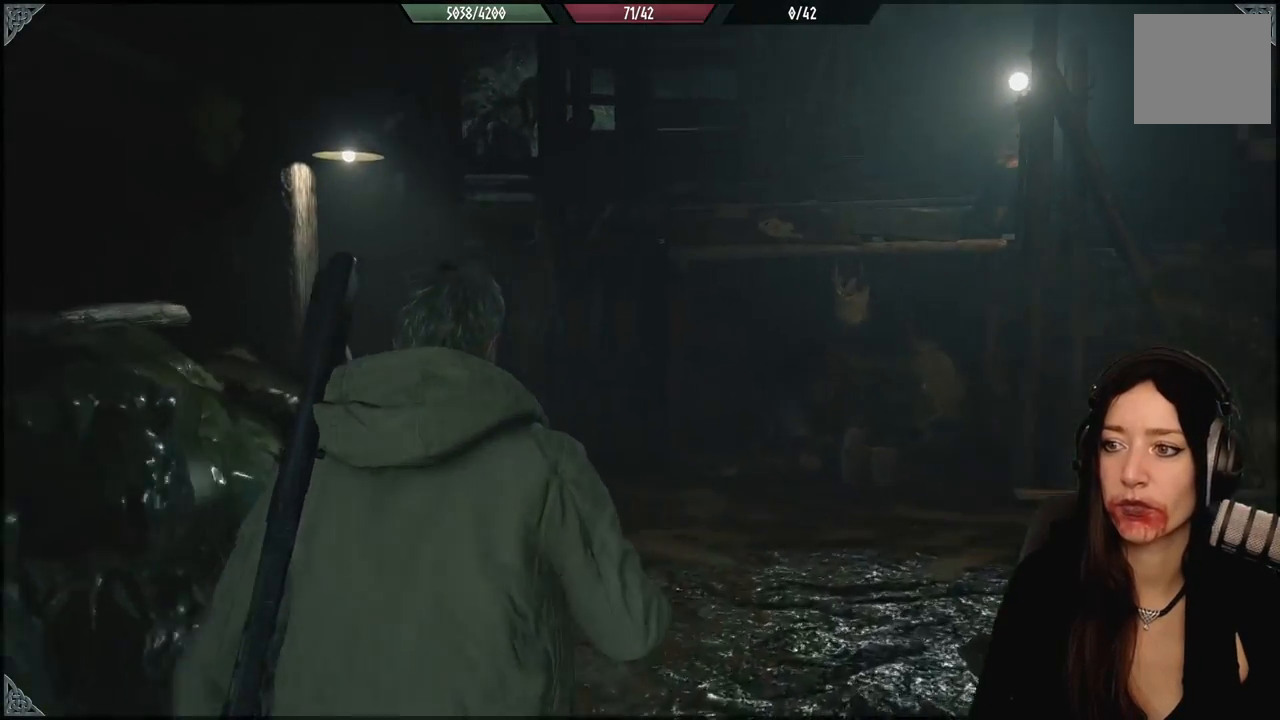
{"buttons": [], "left_stick": "up", "right_stick": "center", "events": []}
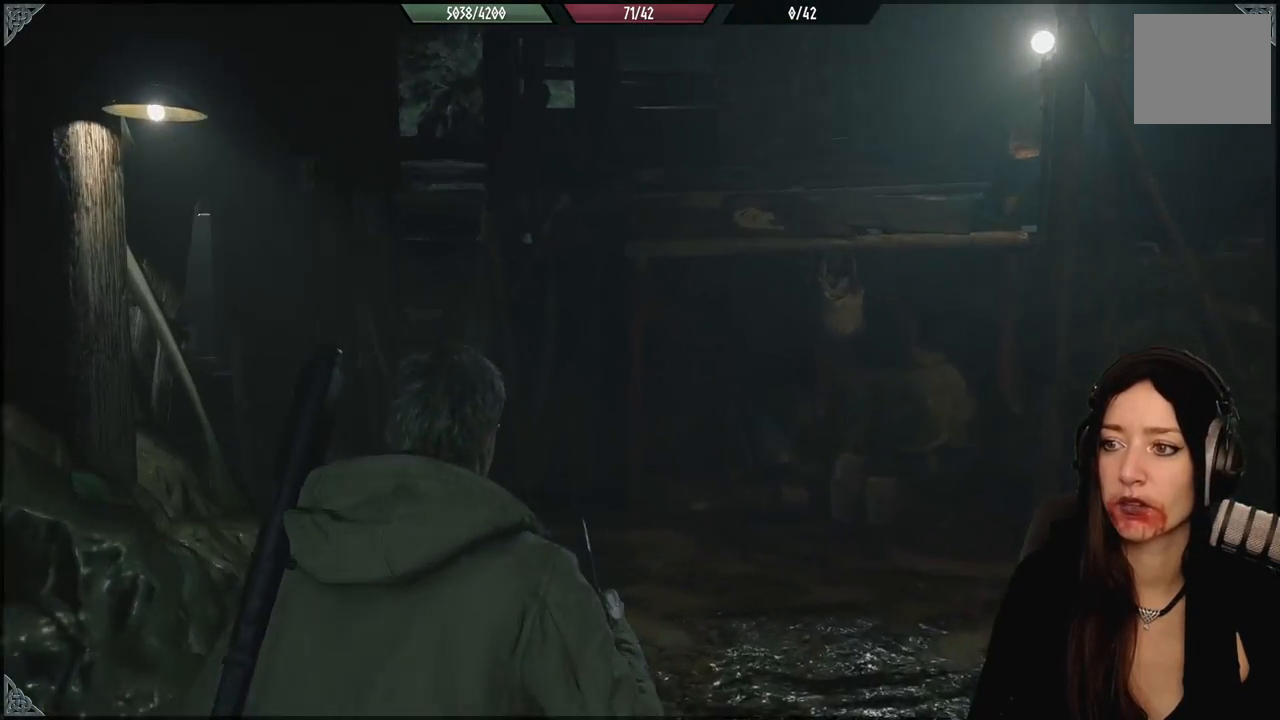
{"buttons": [], "left_stick": "up", "right_stick": "down-left", "events": [[267, "right_stick", "left"], [483, "right_stick", "down-left"]]}
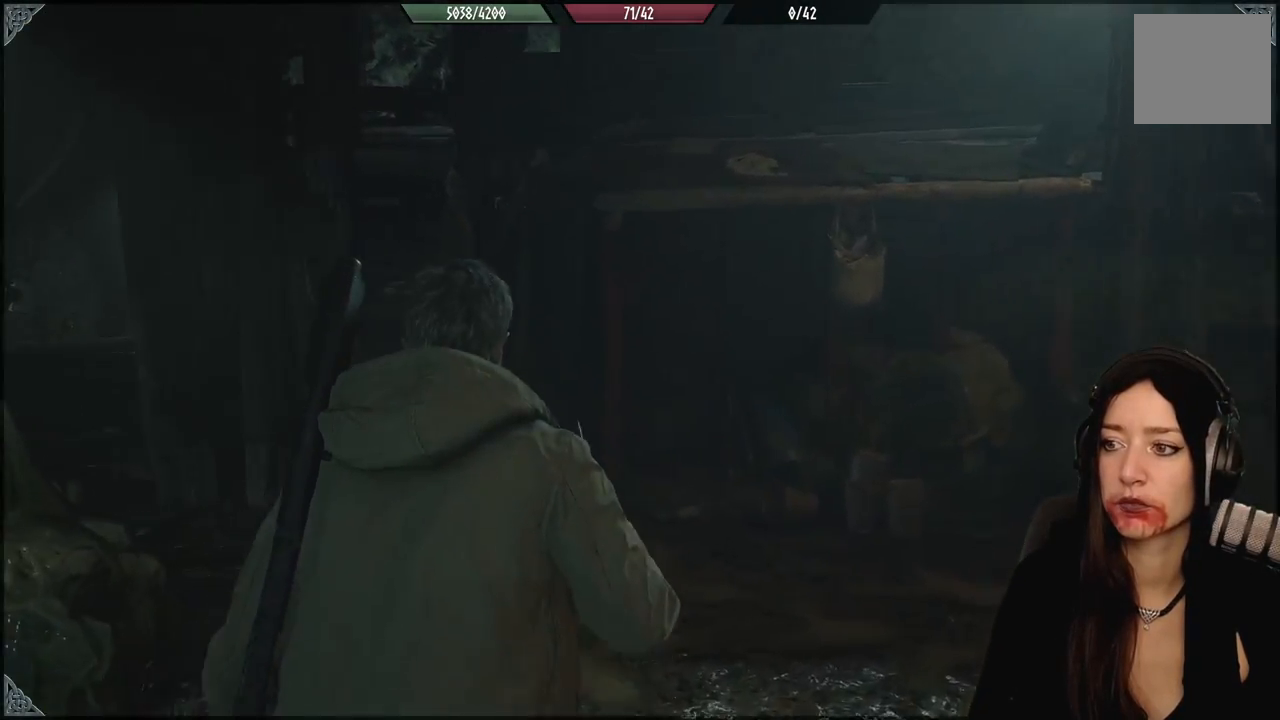
{"buttons": [], "left_stick": "up", "right_stick": "down-left", "events": [[167, "right_stick", "left"], [467, "right_stick", "down-left"]]}
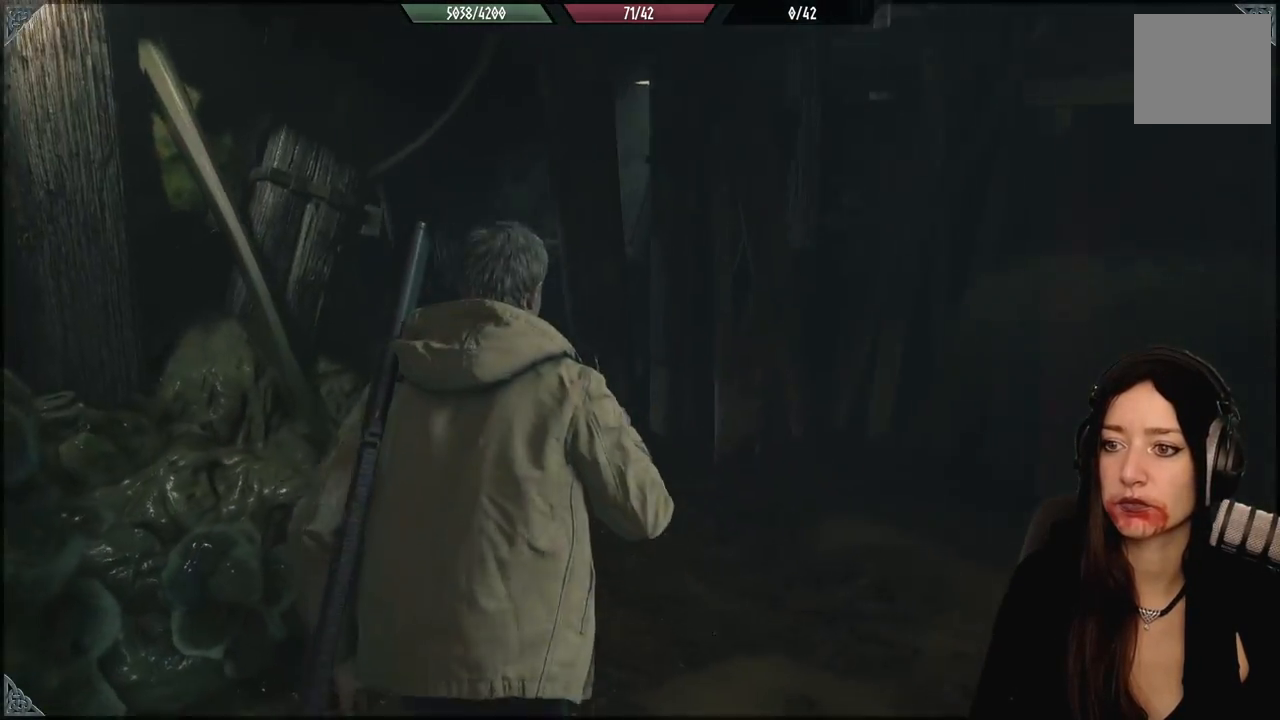
{"buttons": [], "left_stick": "up", "right_stick": "left", "events": [[133, "right_stick", "center"], [283, "right_stick", "down-left"], [333, "right_stick", "left"]]}
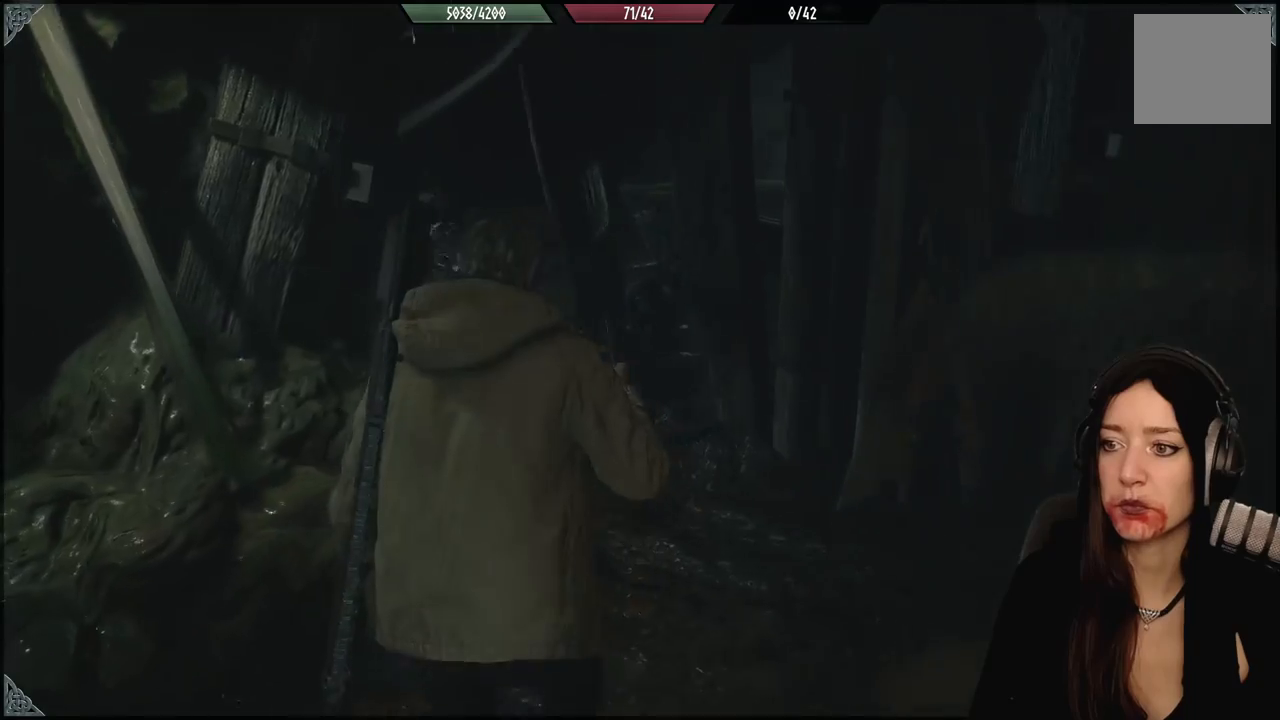
{"buttons": [], "left_stick": "up", "right_stick": "center", "events": [[217, "right_stick", "up-left"], [250, "left_stick", "up-right"], [317, "right_stick", "center"], [467, "left_stick", "up"]]}
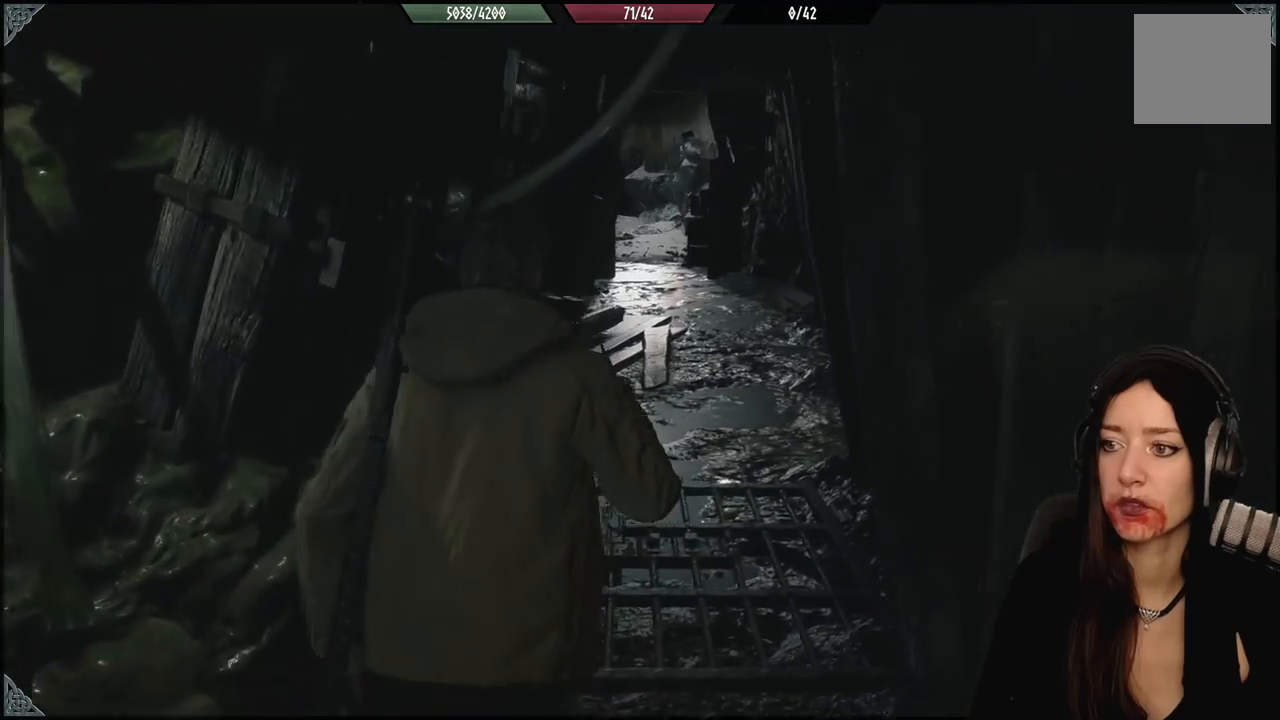
{"buttons": [], "left_stick": "up", "right_stick": "center", "events": [[117, "right_stick", "up-right"], [283, "right_stick", "center"]]}
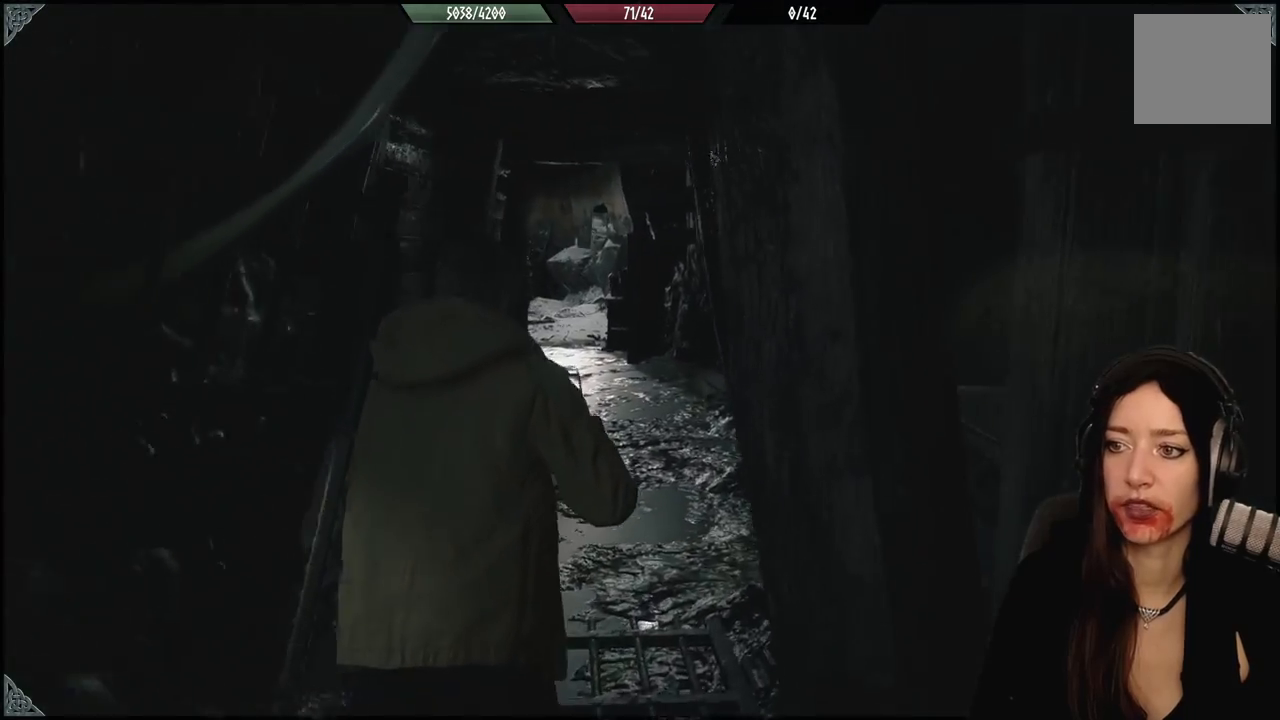
{"buttons": [], "left_stick": "up", "right_stick": "down-left", "events": [[317, "right_stick", "down-left"]]}
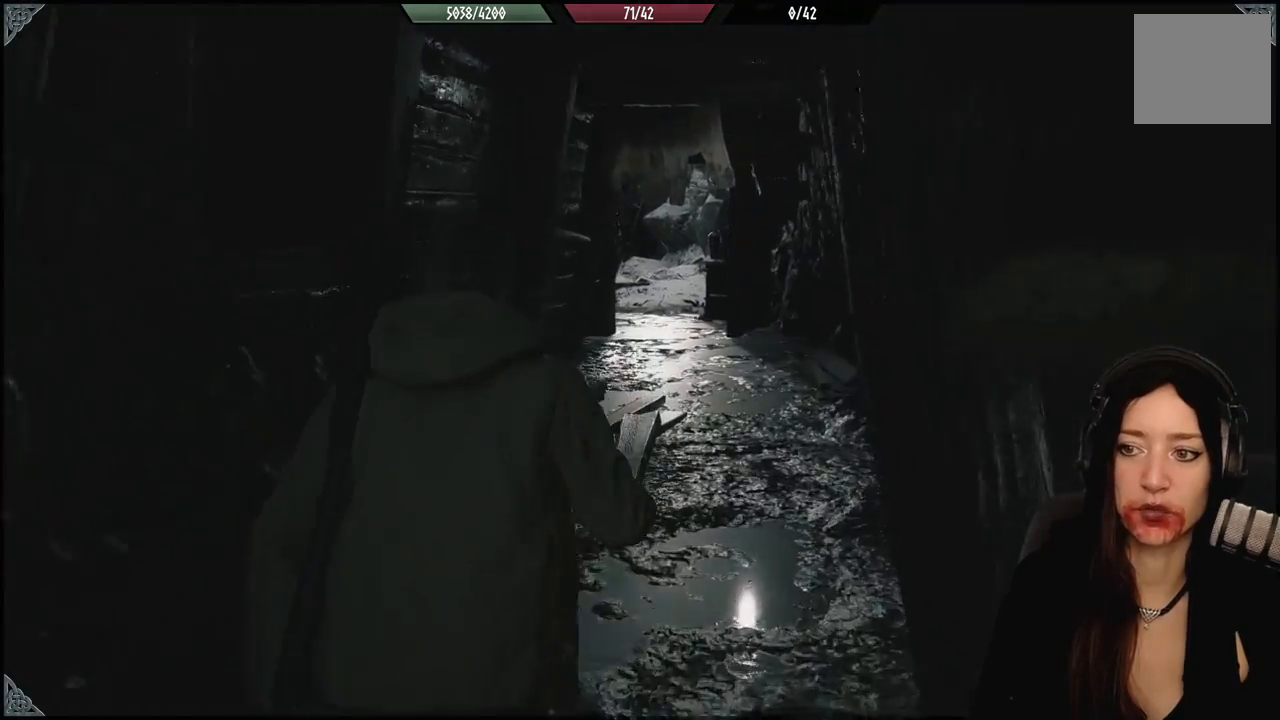
{"buttons": [], "left_stick": "center", "right_stick": "center", "events": [[17, "right_stick", "left"], [233, "left_stick", "up-right"], [283, "right_stick", "center"], [333, "left_stick", "center"]]}
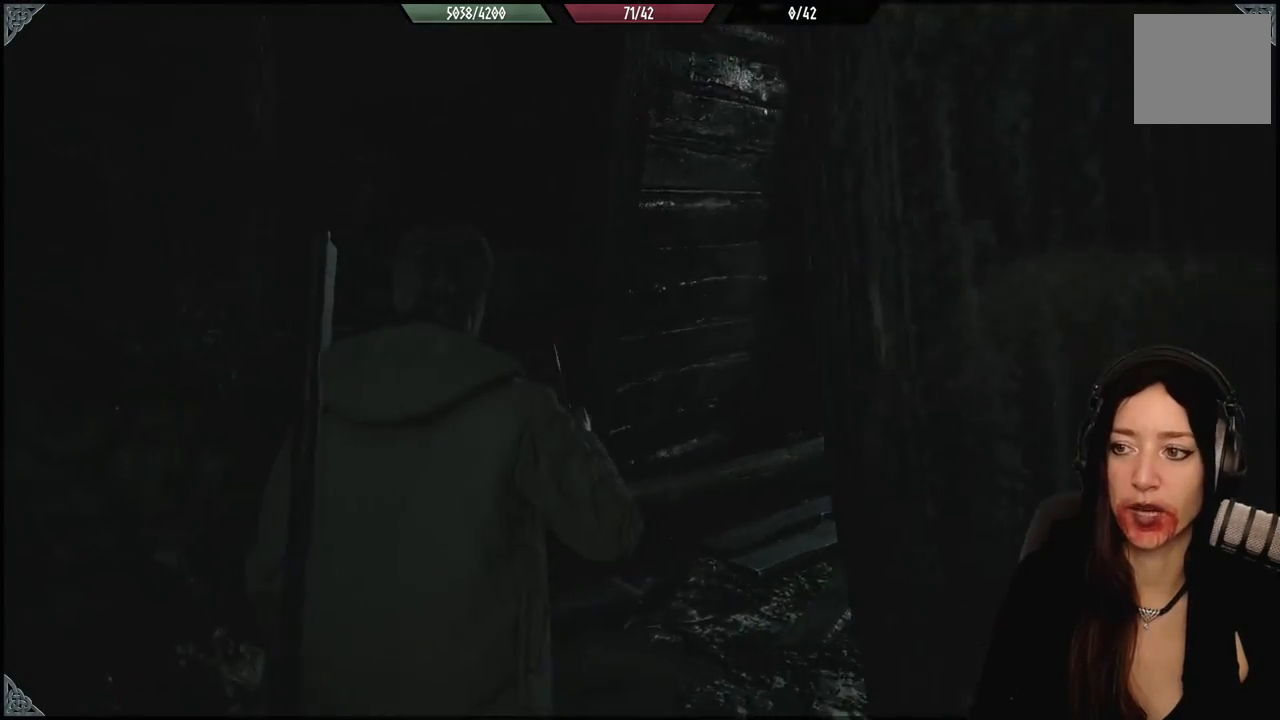
{"buttons": [], "left_stick": "center", "right_stick": "right", "events": [[17, "left_stick", "up"], [200, "right_stick", "right"], [500, "left_stick", "center"]]}
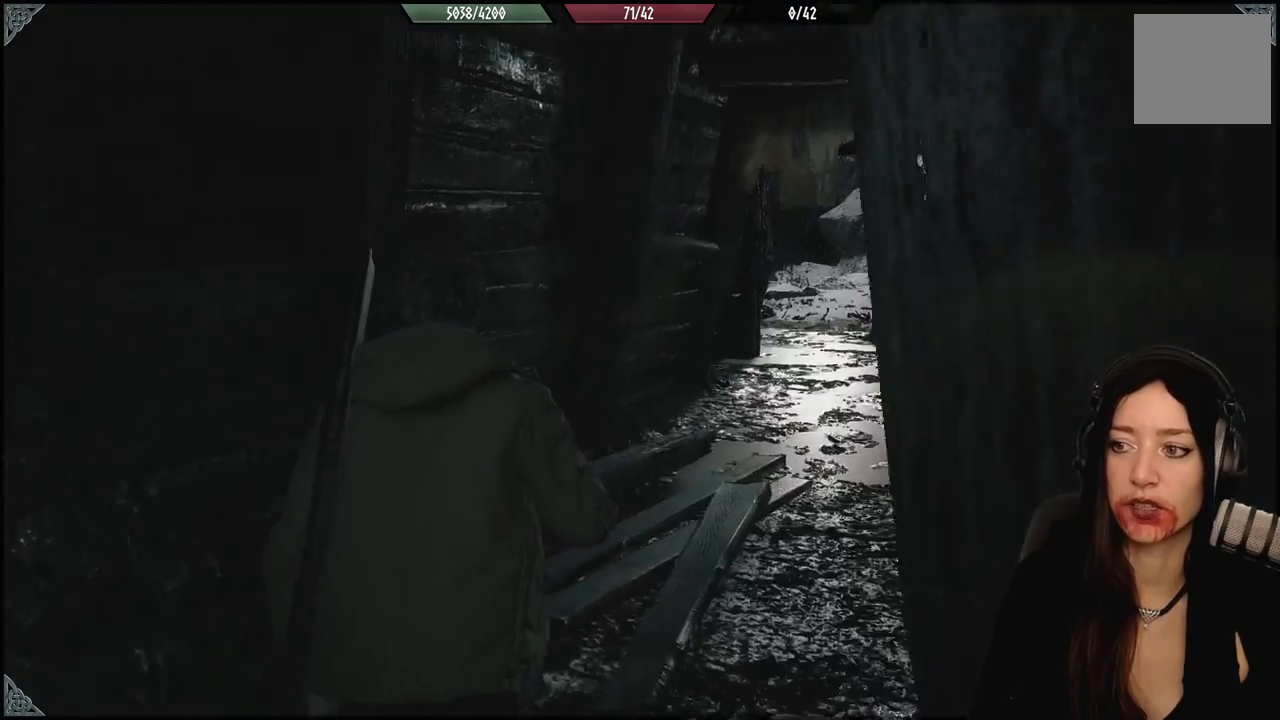
{"buttons": [], "left_stick": "up", "right_stick": "right", "events": [[467, "left_stick", "up"]]}
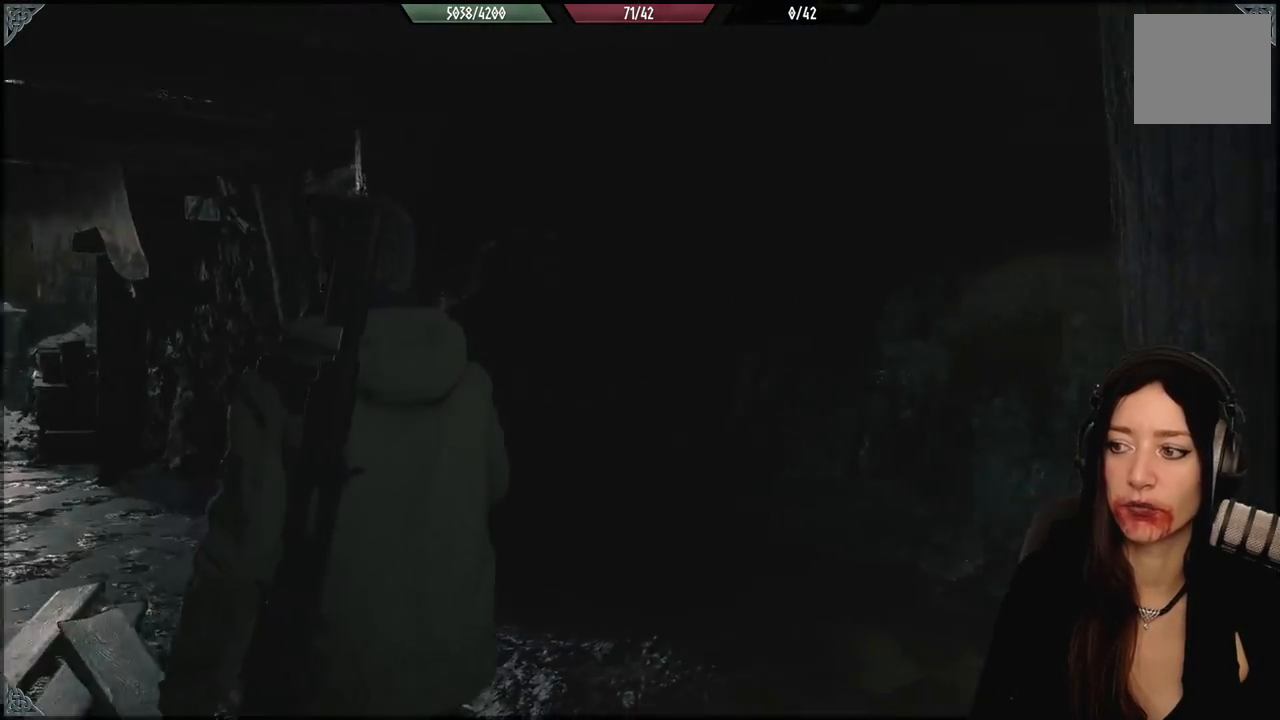
{"buttons": [], "left_stick": "up", "right_stick": "down-right", "events": [[200, "right_stick", "center"], [267, "left_stick", "center"], [483, "right_stick", "down-right"], [500, "left_stick", "up"]]}
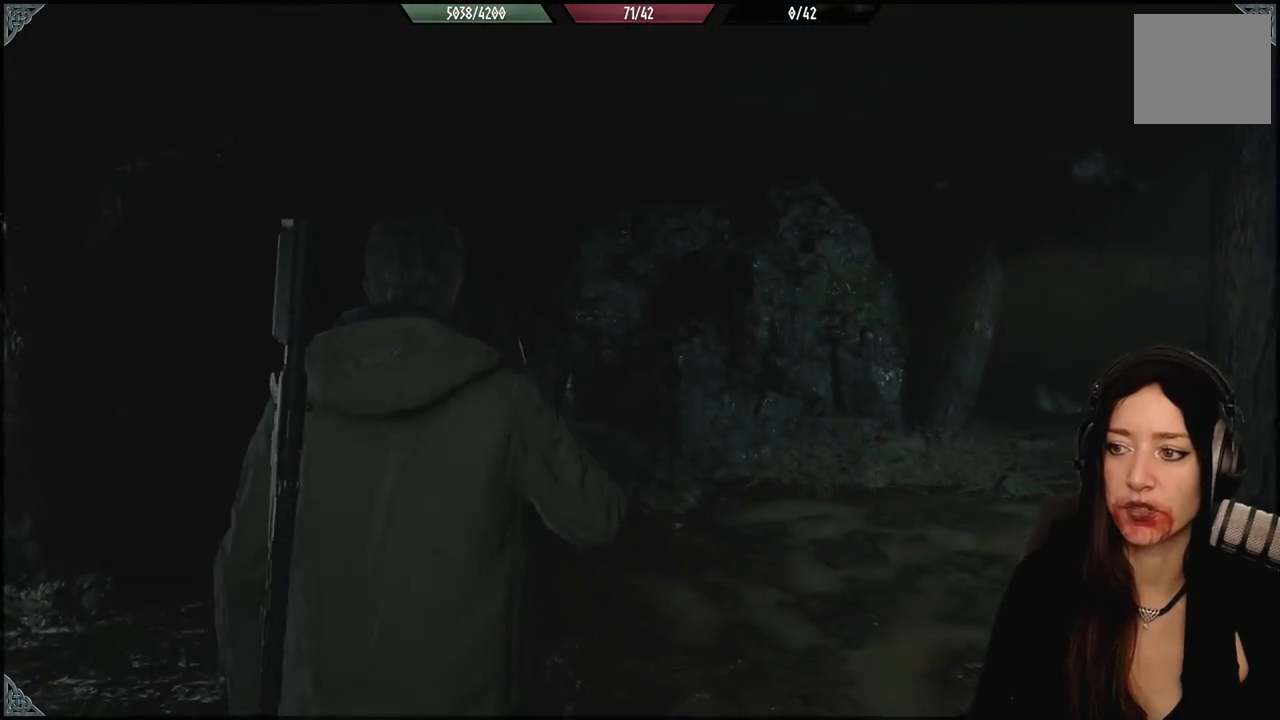
{"buttons": [], "left_stick": "up", "right_stick": "center", "events": [[450, "right_stick", "center"]]}
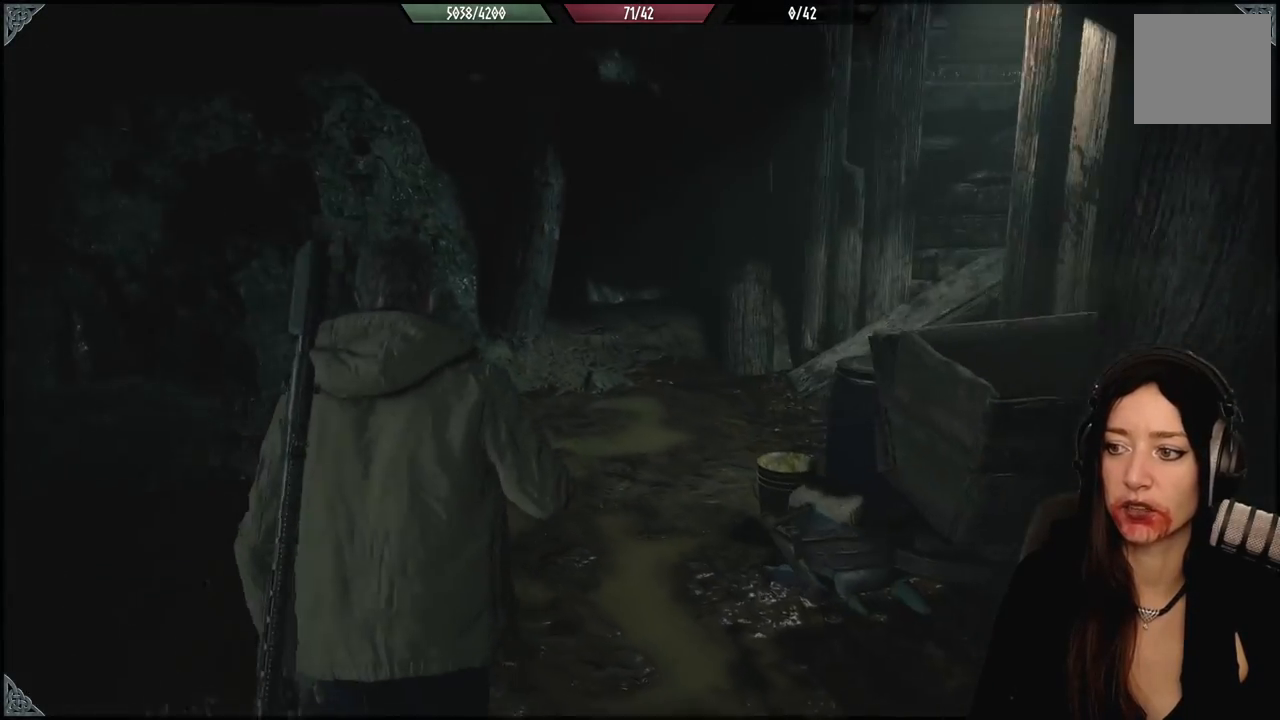
{"buttons": [], "left_stick": "up", "right_stick": "right", "events": [[200, "right_stick", "right"]]}
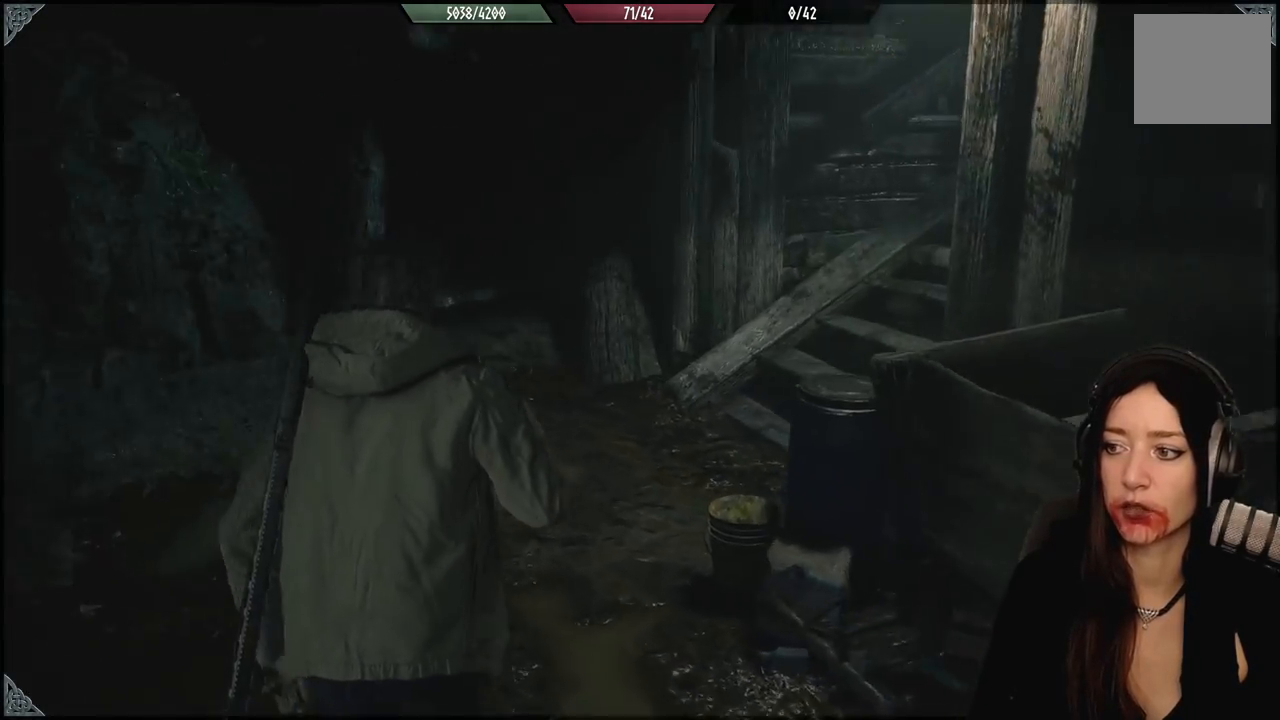
{"buttons": [], "left_stick": "up-left", "right_stick": "right", "events": [[67, "left_stick", "up-left"]]}
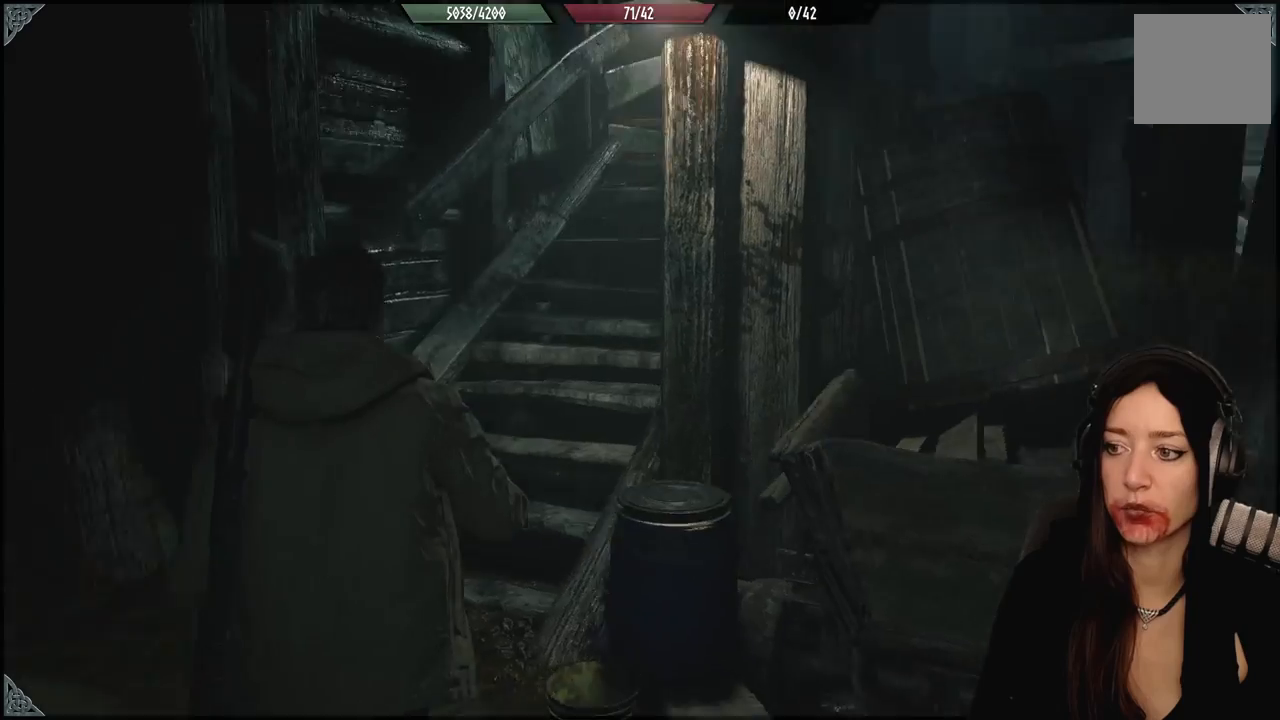
{"buttons": [], "left_stick": "up-left", "right_stick": "center", "events": [[183, "left_stick", "center"], [183, "right_stick", "center"], [467, "left_stick", "up-left"]]}
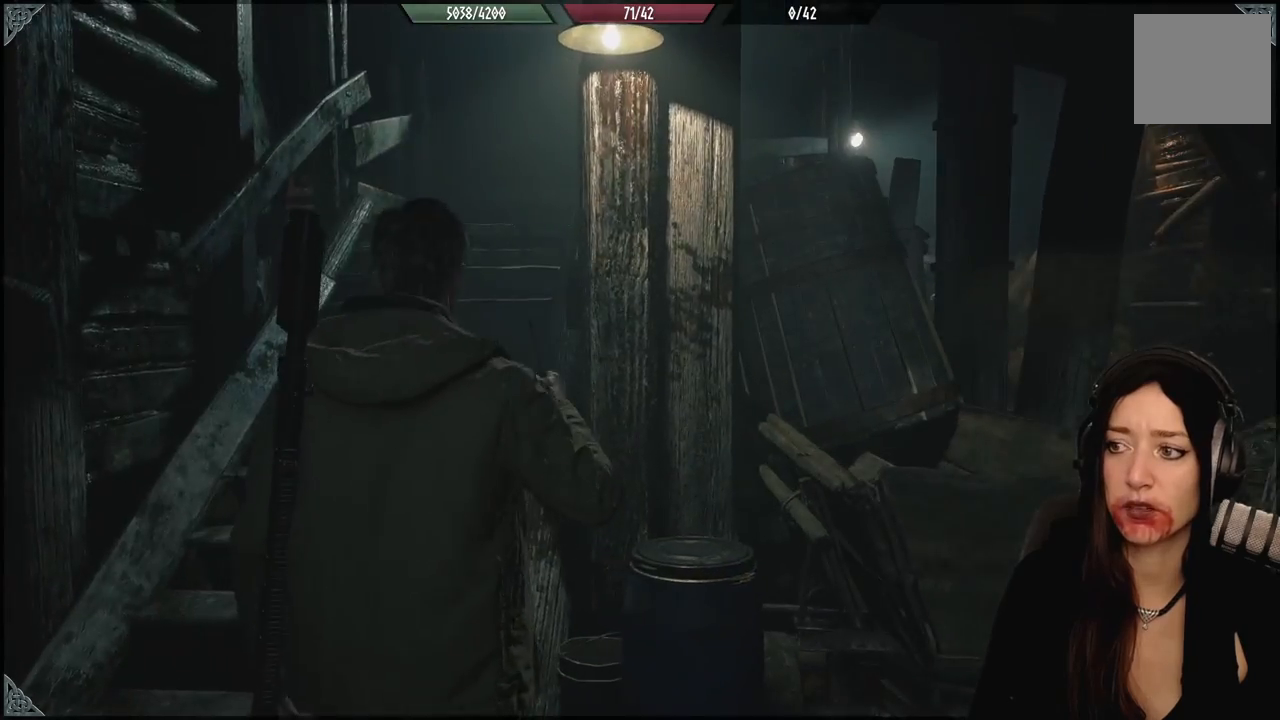
{"buttons": [], "left_stick": "up-left", "right_stick": "center", "events": [[50, "right_stick", "down-right"], [83, "left_stick", "left"], [333, "left_stick", "up-left"], [333, "right_stick", "center"]]}
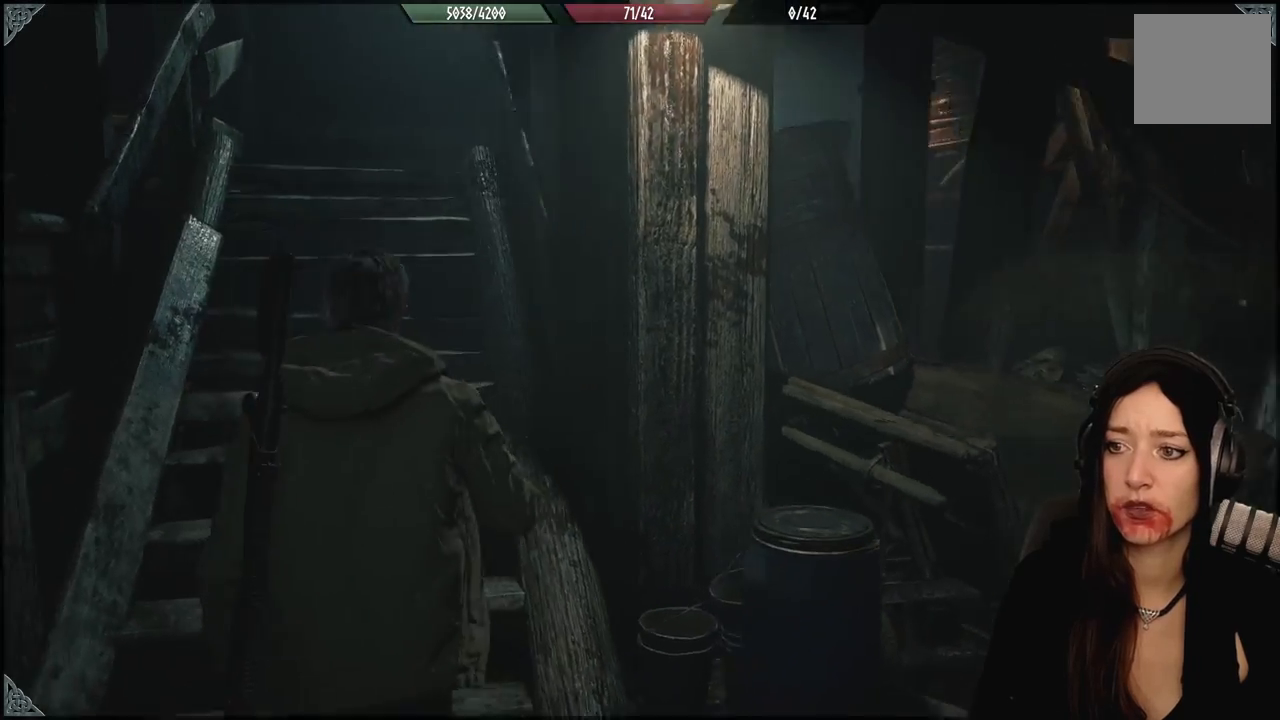
{"buttons": [], "left_stick": "up-left", "right_stick": "center", "events": [[50, "right_stick", "up"], [300, "right_stick", "center"]]}